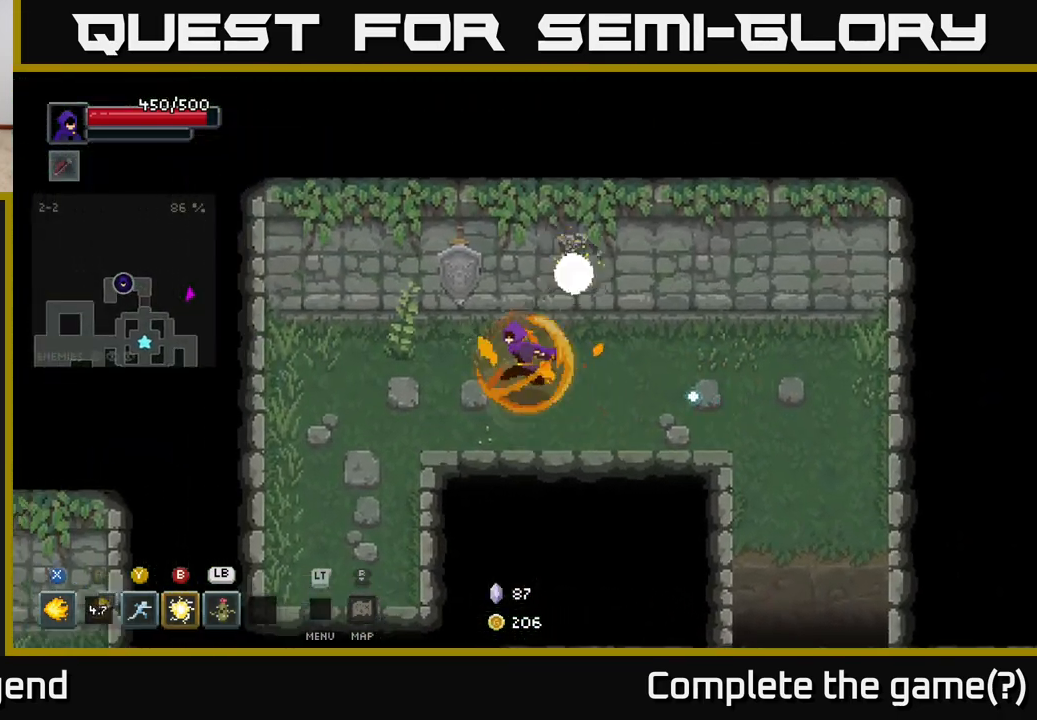
Gameplay with a controller (Xbox layout); each line is a JSON object with the inputs held at the frame after it. "events" lists button and stick changes between this image and that frame as [ms after this image, input, new state], when the widget could be followed in between.
{"buttons": [], "left_stick": "down-left", "right_stick": "center", "events": [[183, "left_stick", "left"], [433, "left_stick", "down-left"]]}
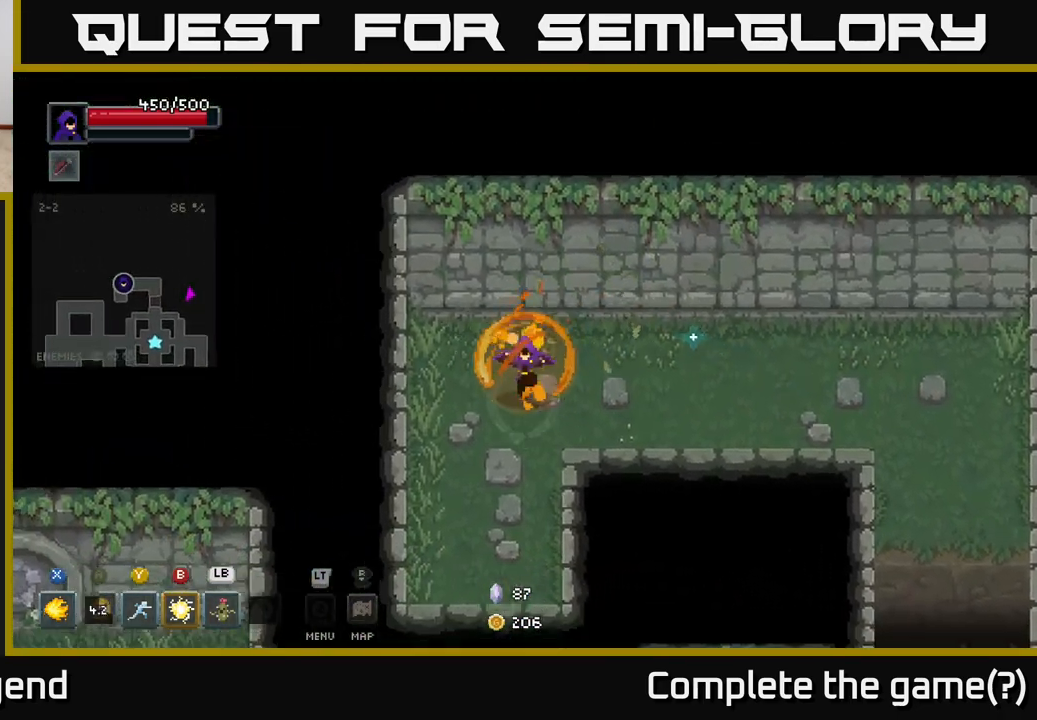
{"buttons": [], "left_stick": "right", "right_stick": "center", "events": [[17, "left_stick", "down"], [83, "left_stick", "down-right"], [200, "left_stick", "right"]]}
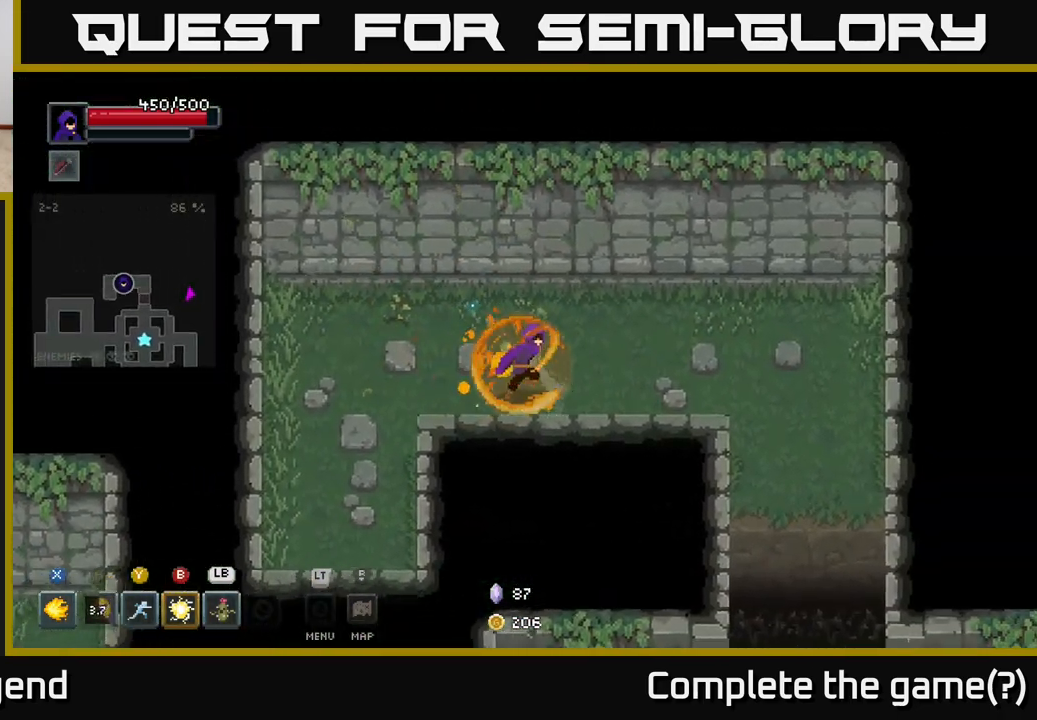
{"buttons": [], "left_stick": "right", "right_stick": "center", "events": []}
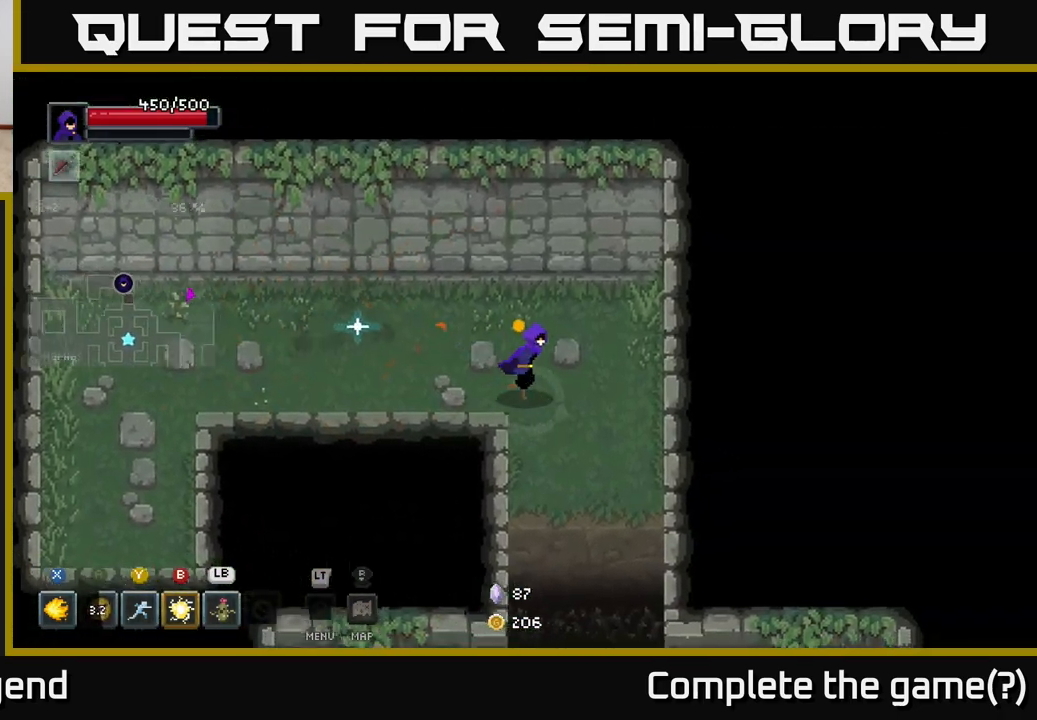
{"buttons": ["A"], "left_stick": "down", "right_stick": "center", "events": [[33, "left_stick", "down-right"], [150, "left_stick", "down"], [400, "A", "down"]]}
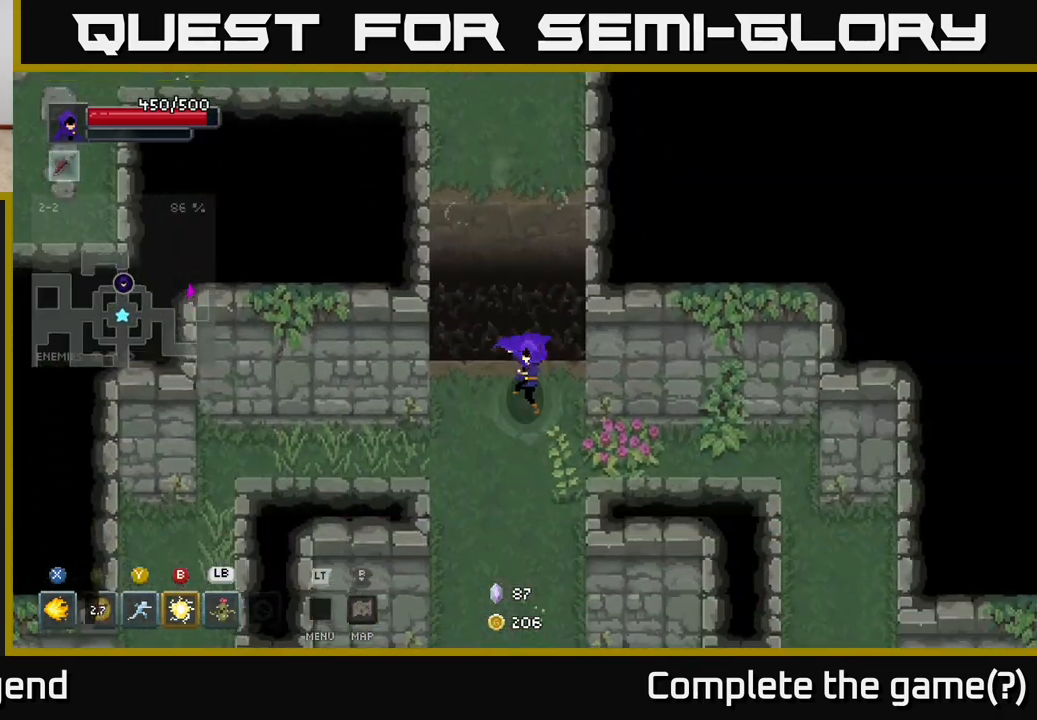
{"buttons": [], "left_stick": "down", "right_stick": "center", "events": [[33, "A", "up"]]}
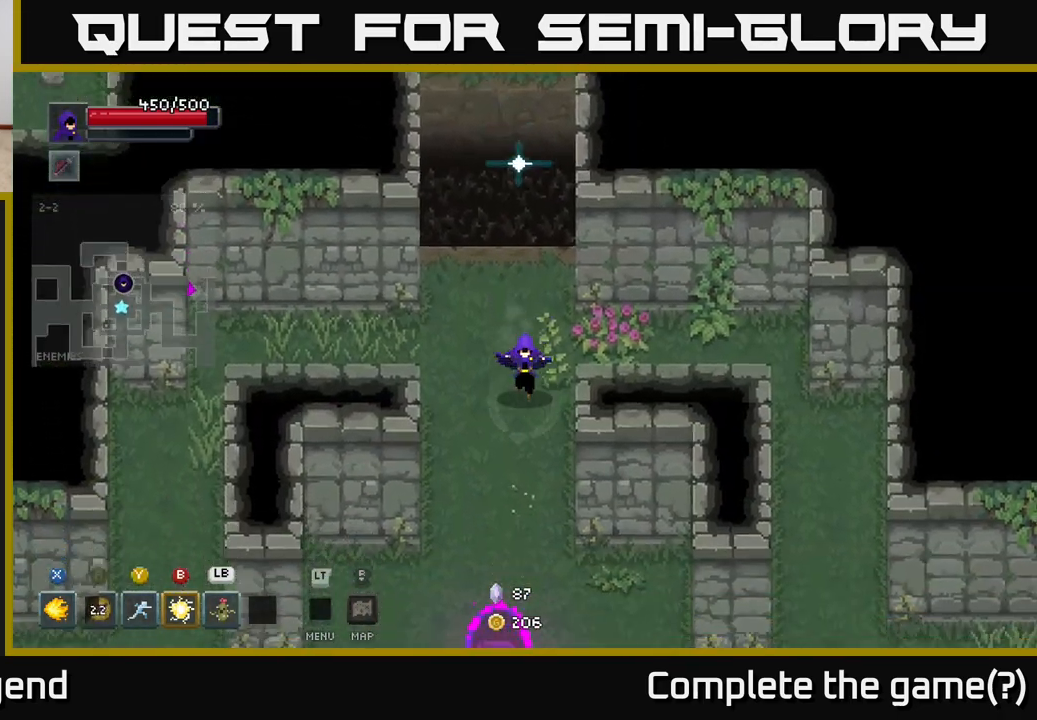
{"buttons": [], "left_stick": "down", "right_stick": "center", "events": []}
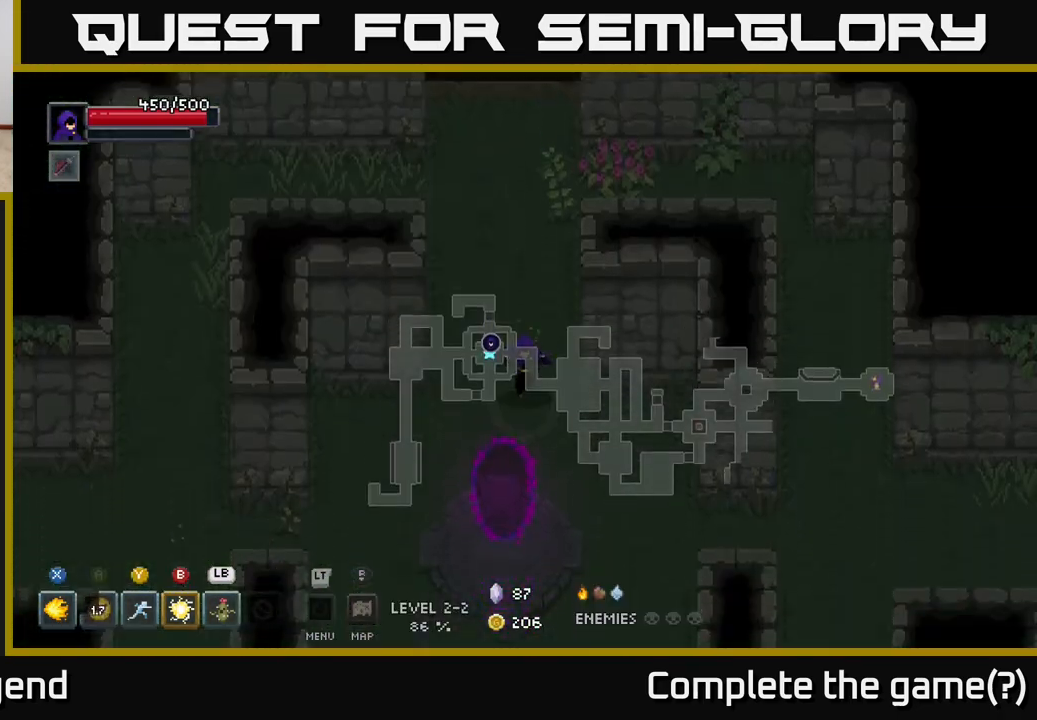
{"buttons": [], "left_stick": "down", "right_stick": "center", "events": []}
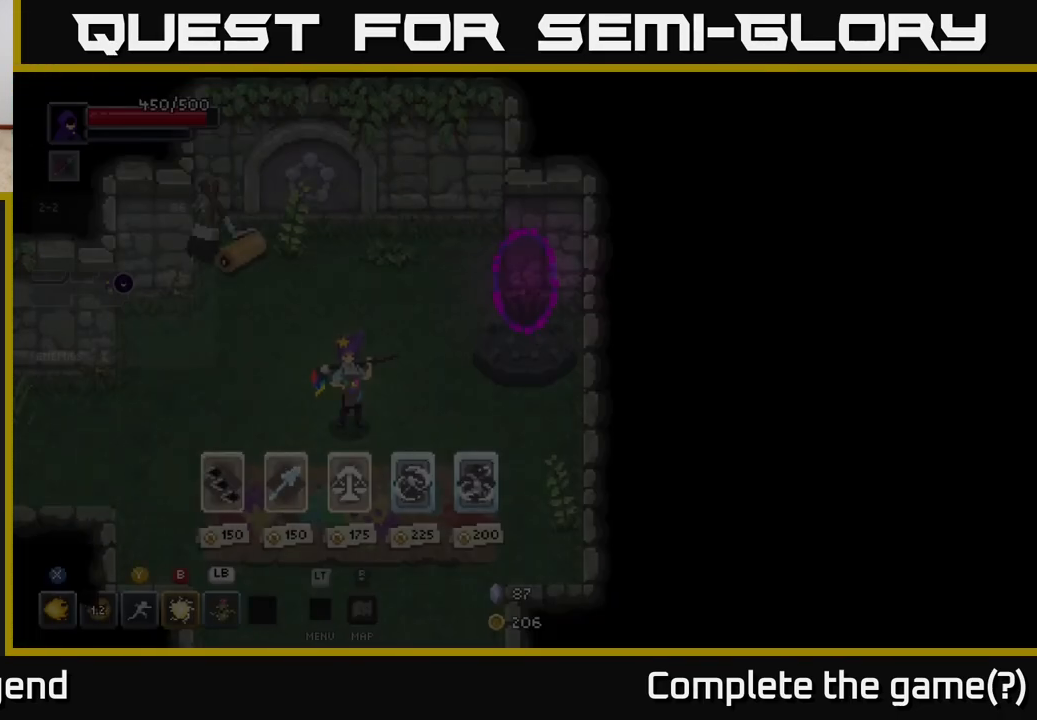
{"buttons": [], "left_stick": "center", "right_stick": "center", "events": [[67, "left_stick", "center"]]}
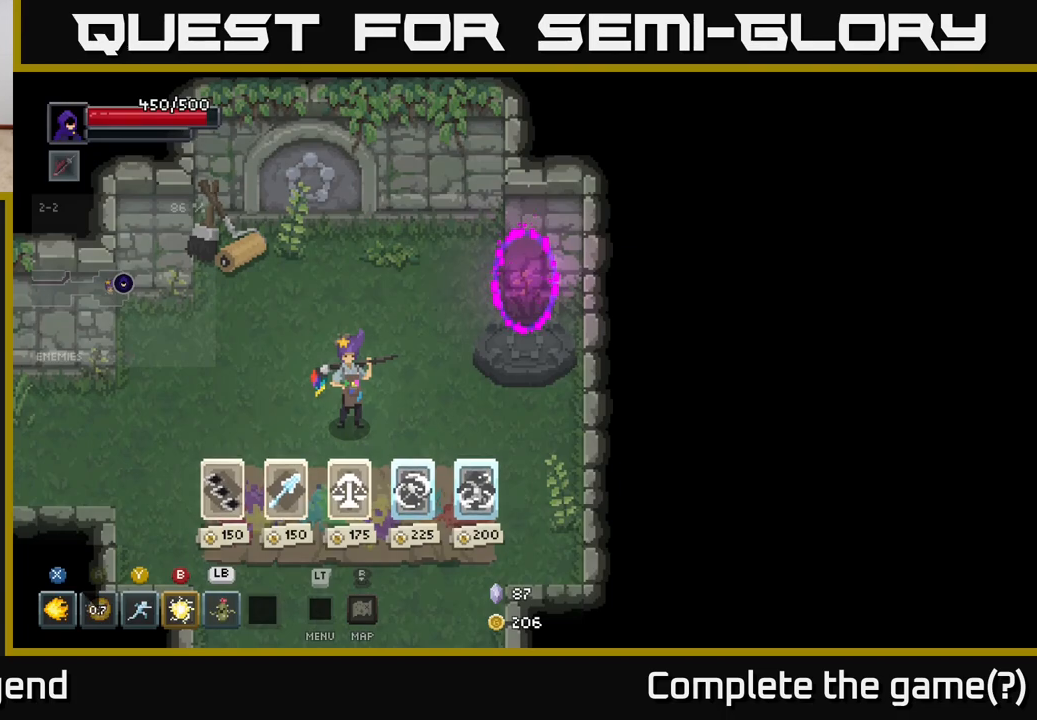
{"buttons": [], "left_stick": "left", "right_stick": "center", "events": [[117, "left_stick", "down"], [217, "left_stick", "down-left"], [367, "left_stick", "left"]]}
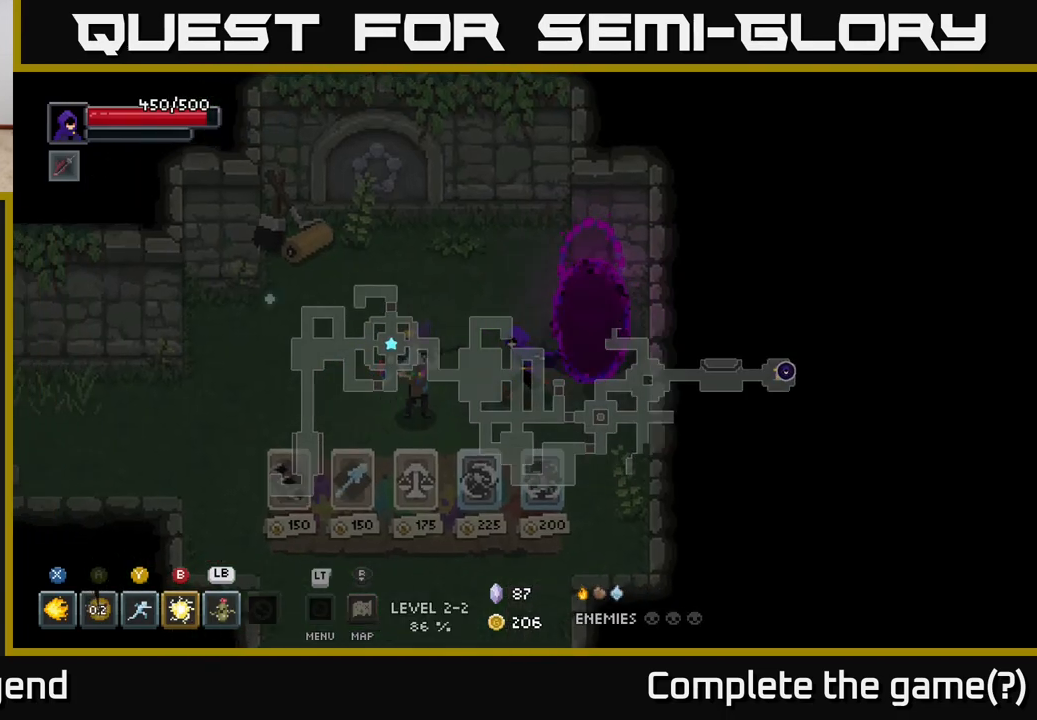
{"buttons": [], "left_stick": "left", "right_stick": "center", "events": [[167, "left_stick", "up-left"], [367, "left_stick", "left"]]}
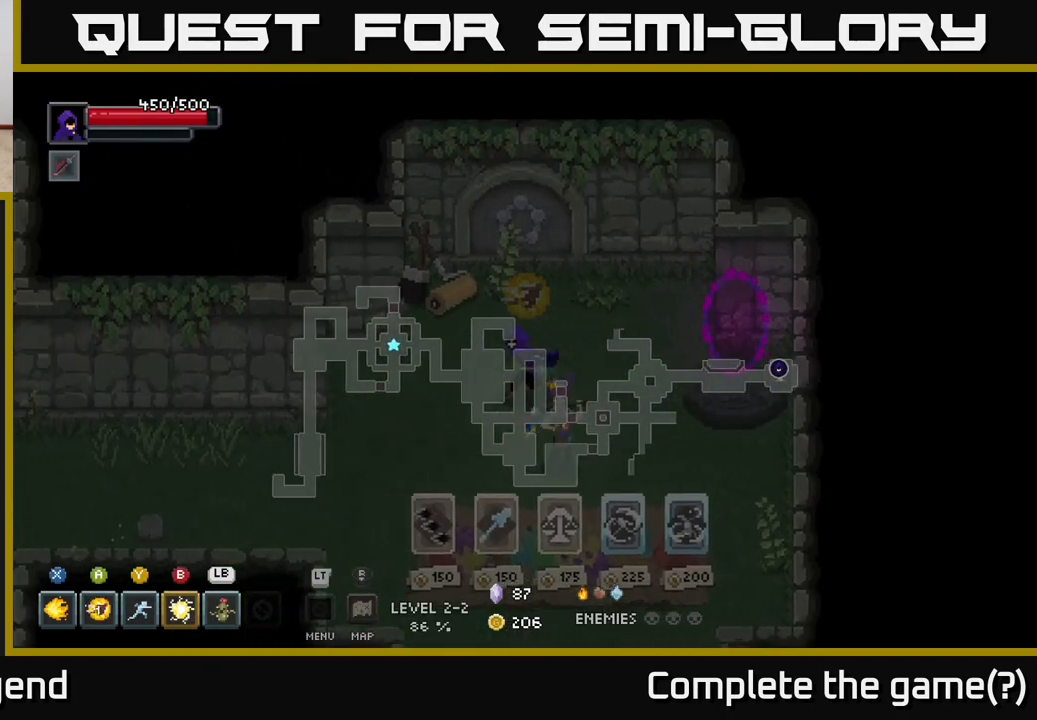
{"buttons": [], "left_stick": "left", "right_stick": "center", "events": []}
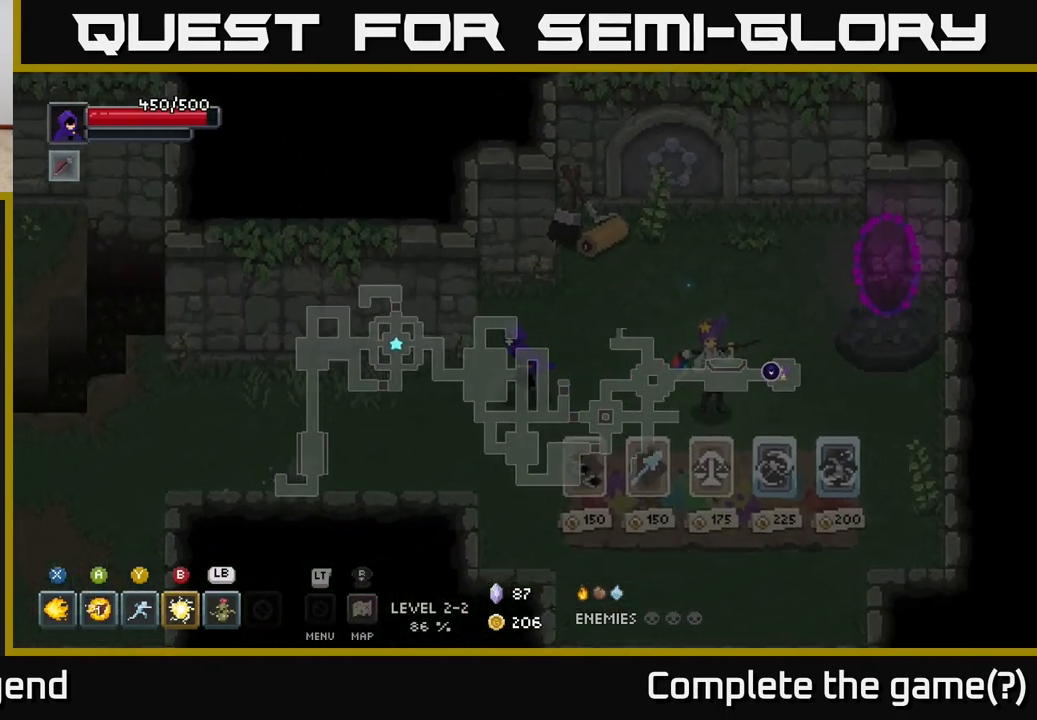
{"buttons": [], "left_stick": "left", "right_stick": "center", "events": []}
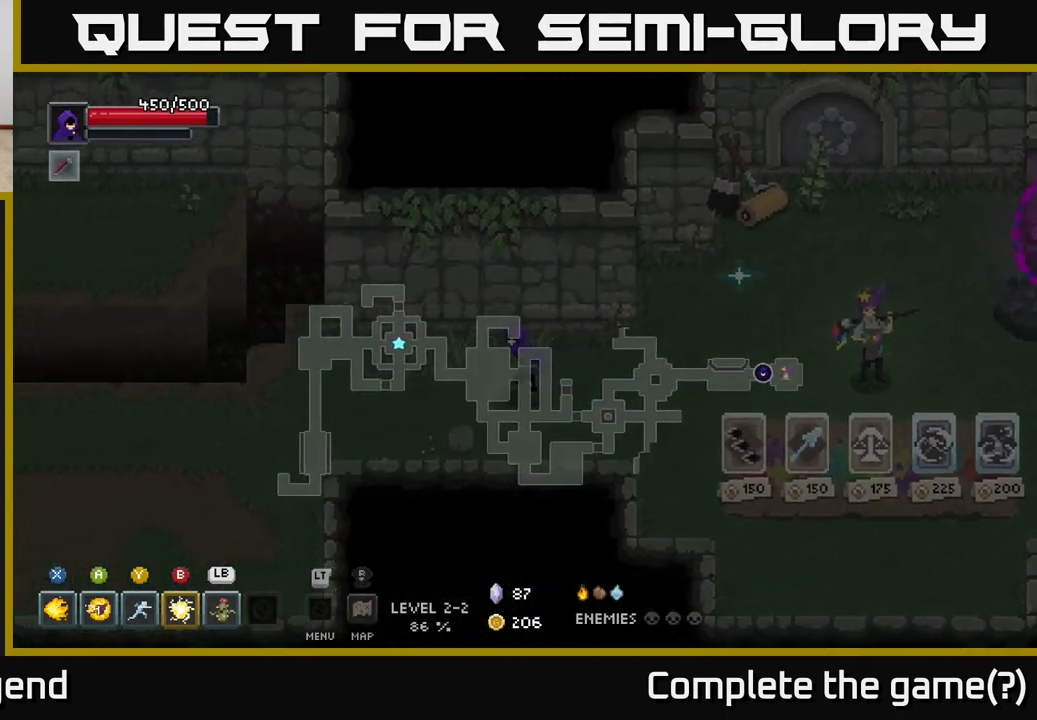
{"buttons": [], "left_stick": "left", "right_stick": "center", "events": []}
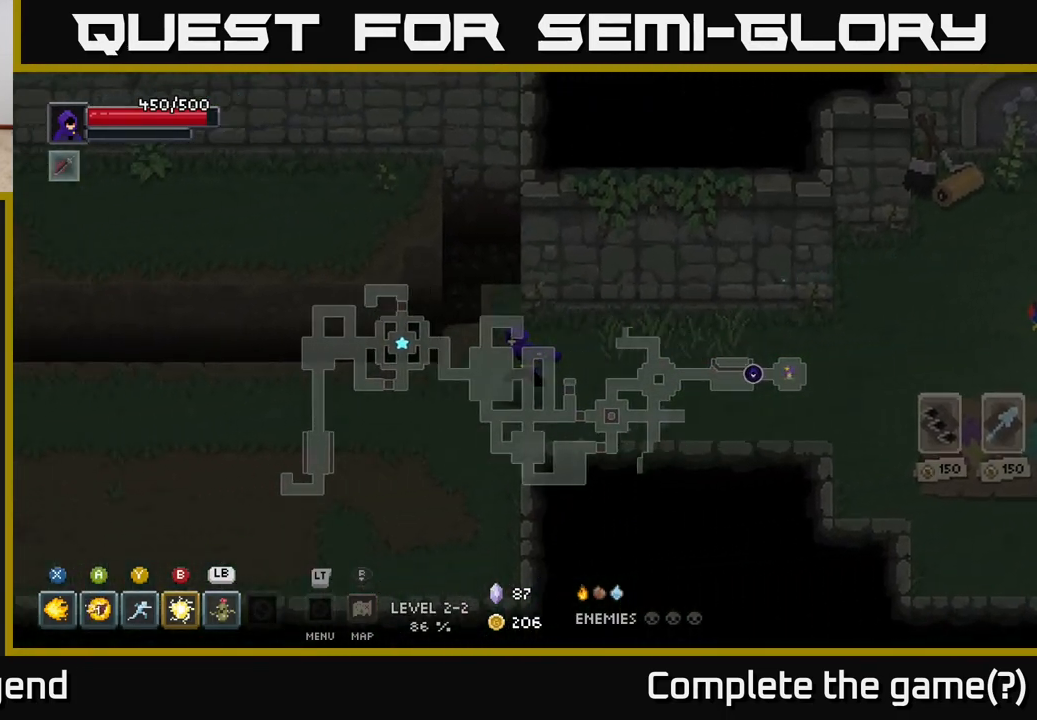
{"buttons": [], "left_stick": "left", "right_stick": "center", "events": []}
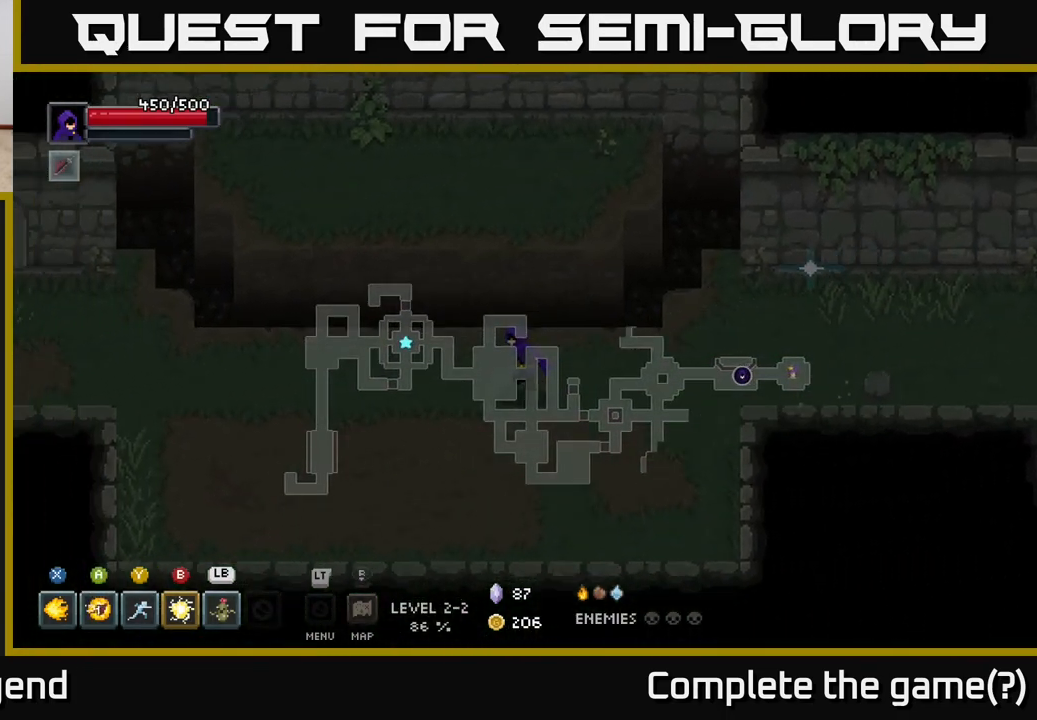
{"buttons": [], "left_stick": "left", "right_stick": "center", "events": []}
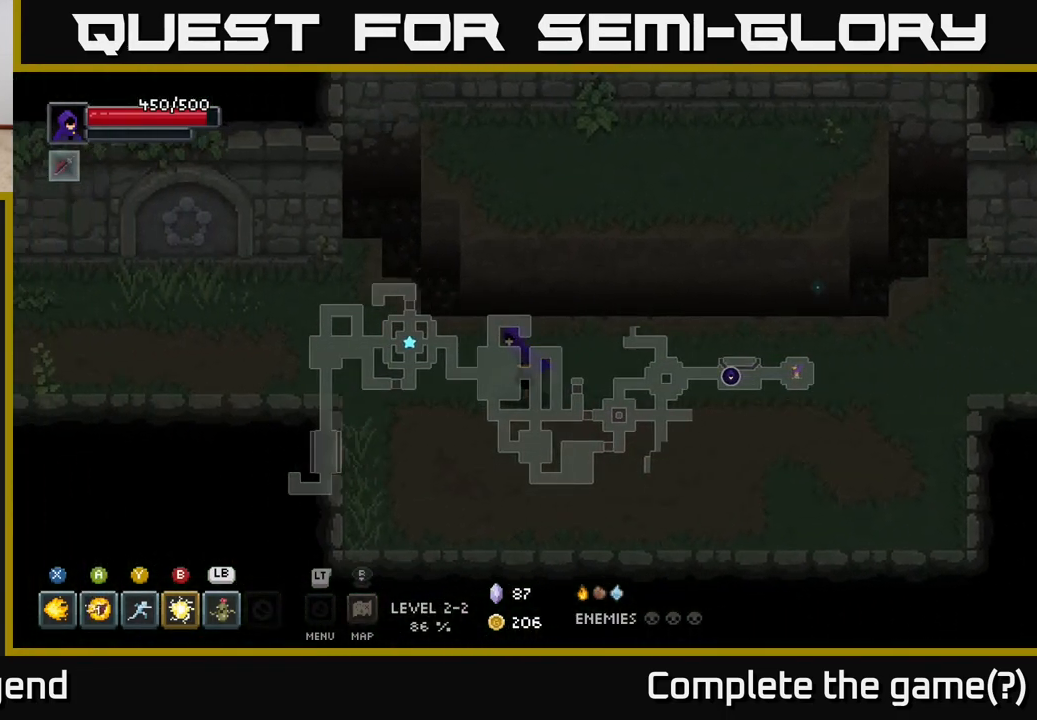
{"buttons": [], "left_stick": "left", "right_stick": "center", "events": []}
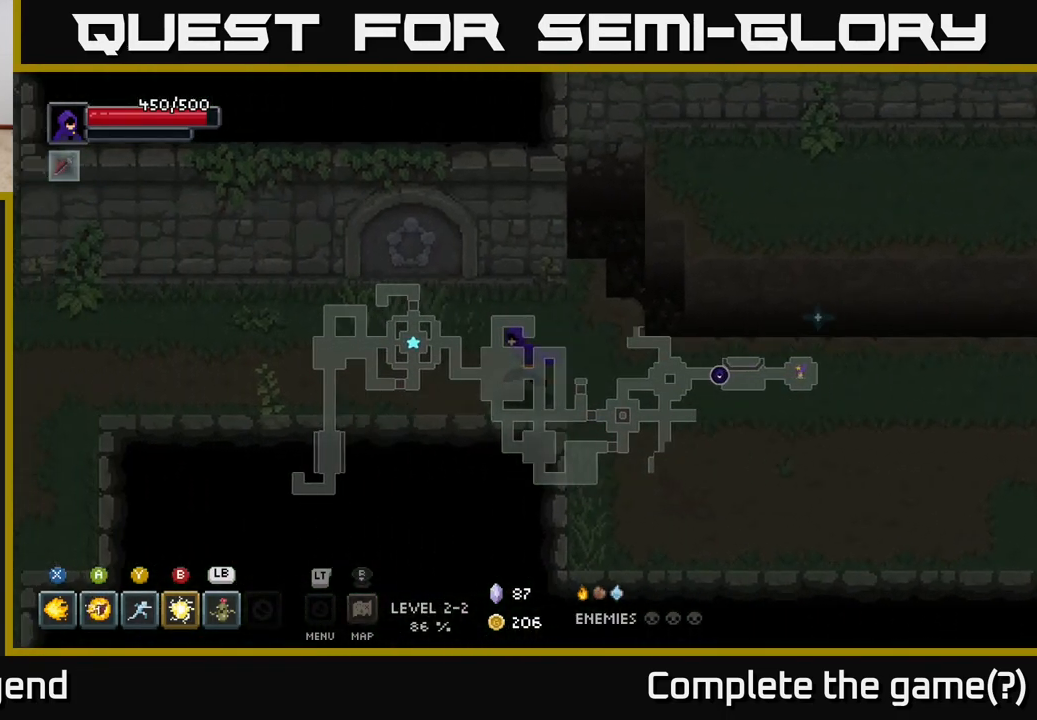
{"buttons": [], "left_stick": "left", "right_stick": "center", "events": []}
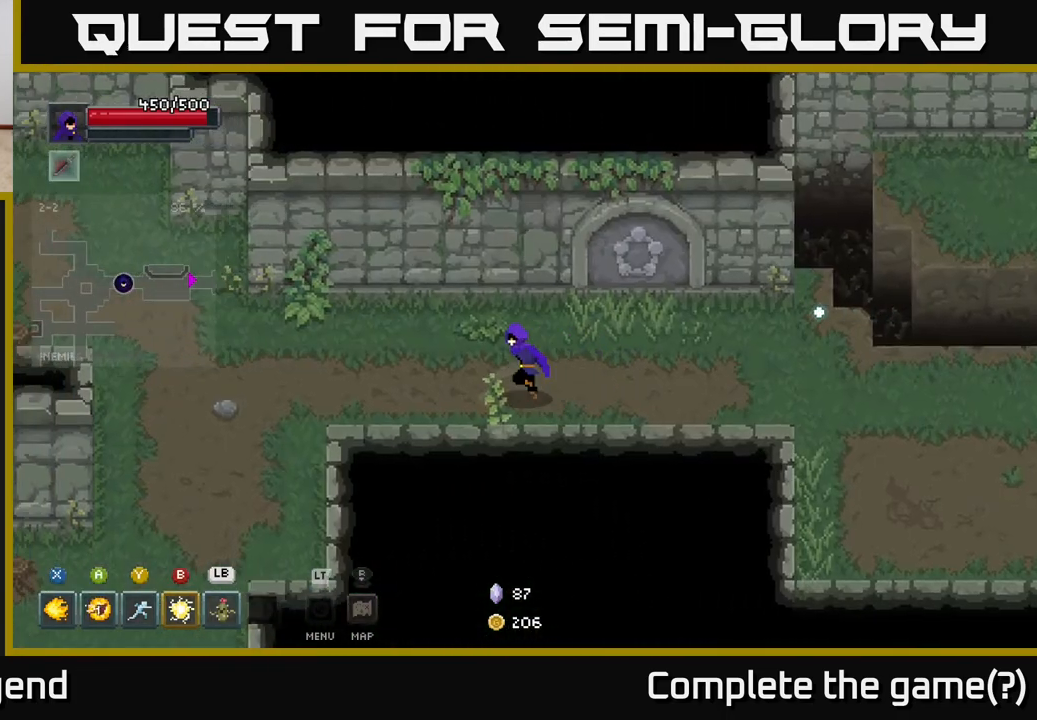
{"buttons": [], "left_stick": "left", "right_stick": "center", "events": []}
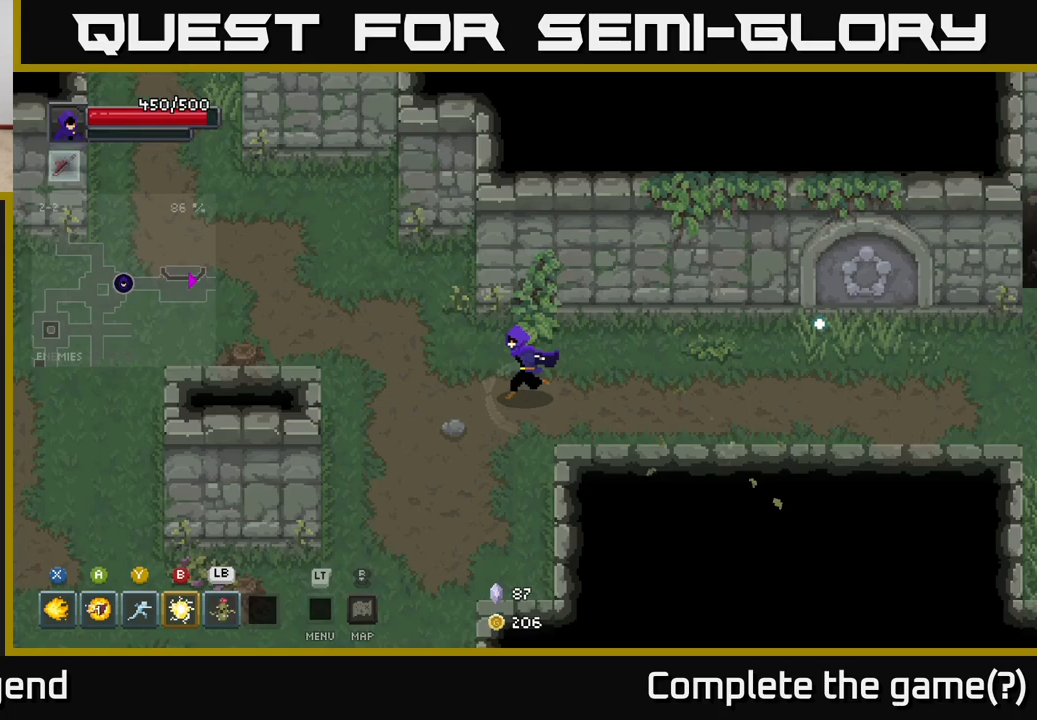
{"buttons": [], "left_stick": "left", "right_stick": "center", "events": []}
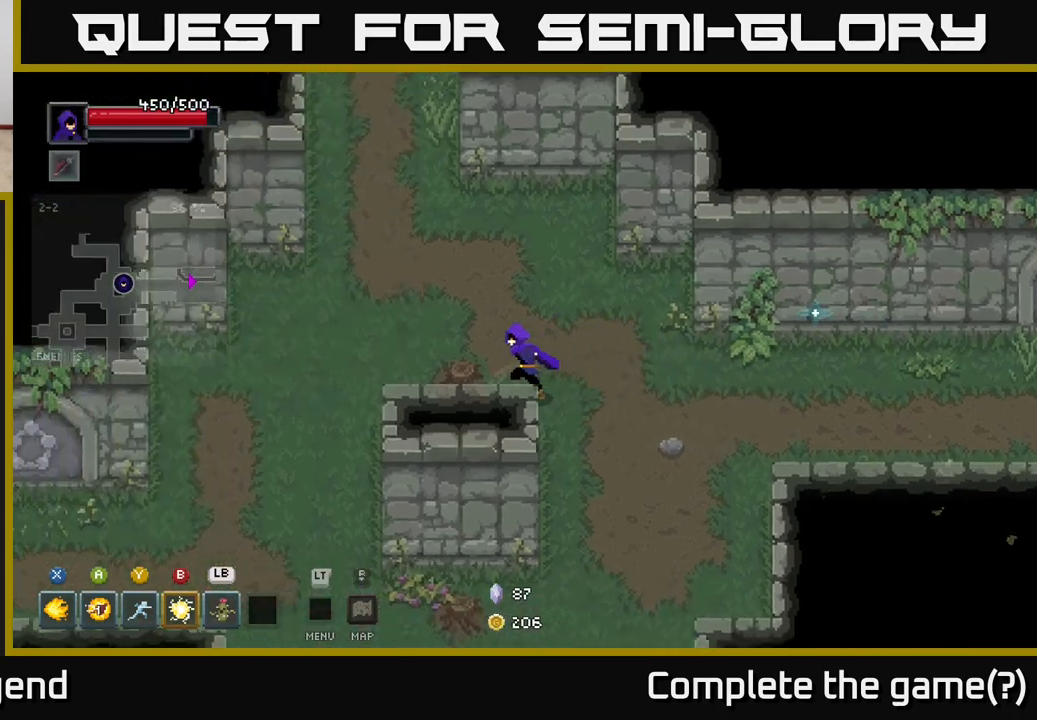
{"buttons": [], "left_stick": "up", "right_stick": "center", "events": [[217, "left_stick", "up-left"], [383, "left_stick", "up"]]}
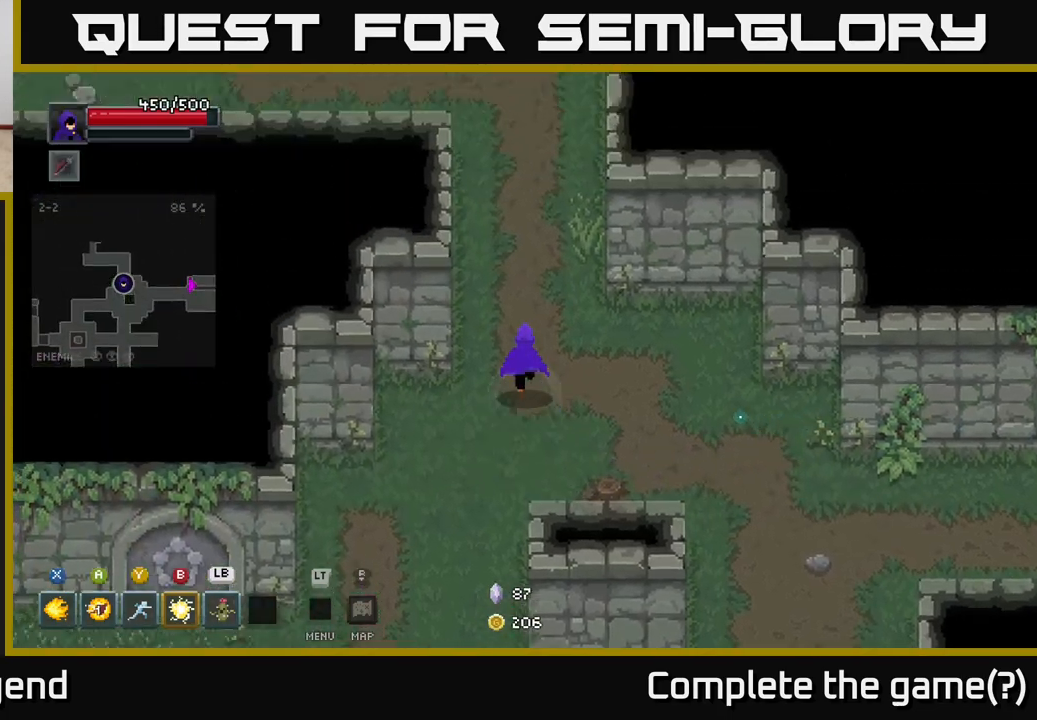
{"buttons": [], "left_stick": "up", "right_stick": "center", "events": []}
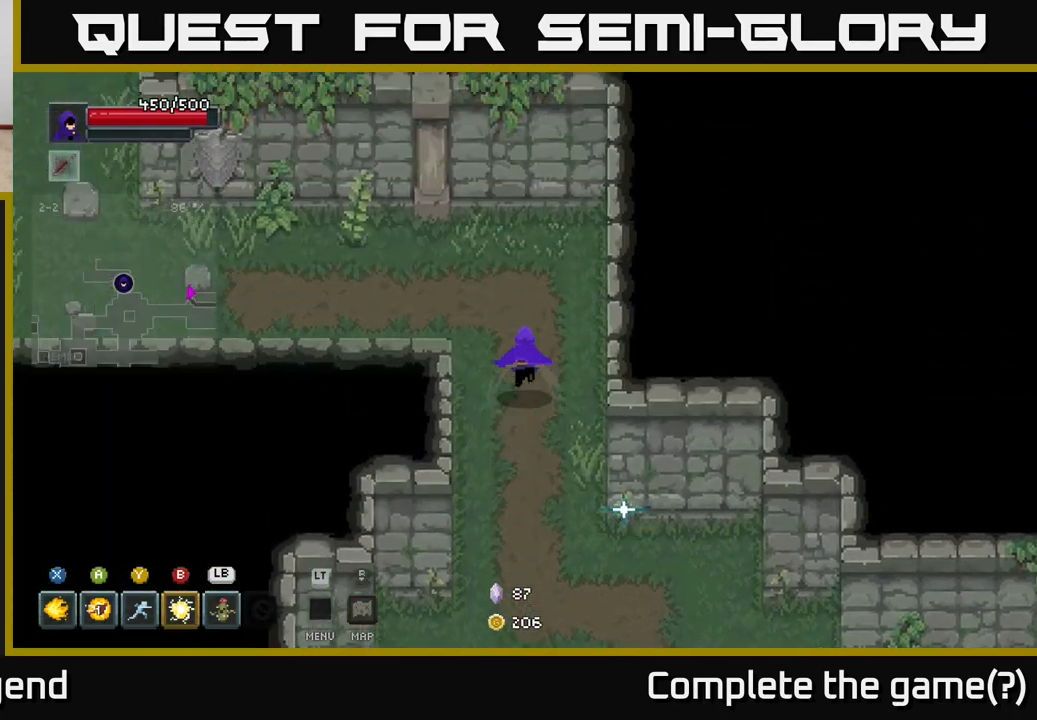
{"buttons": [], "left_stick": "up-left", "right_stick": "center", "events": [[50, "left_stick", "up-left"]]}
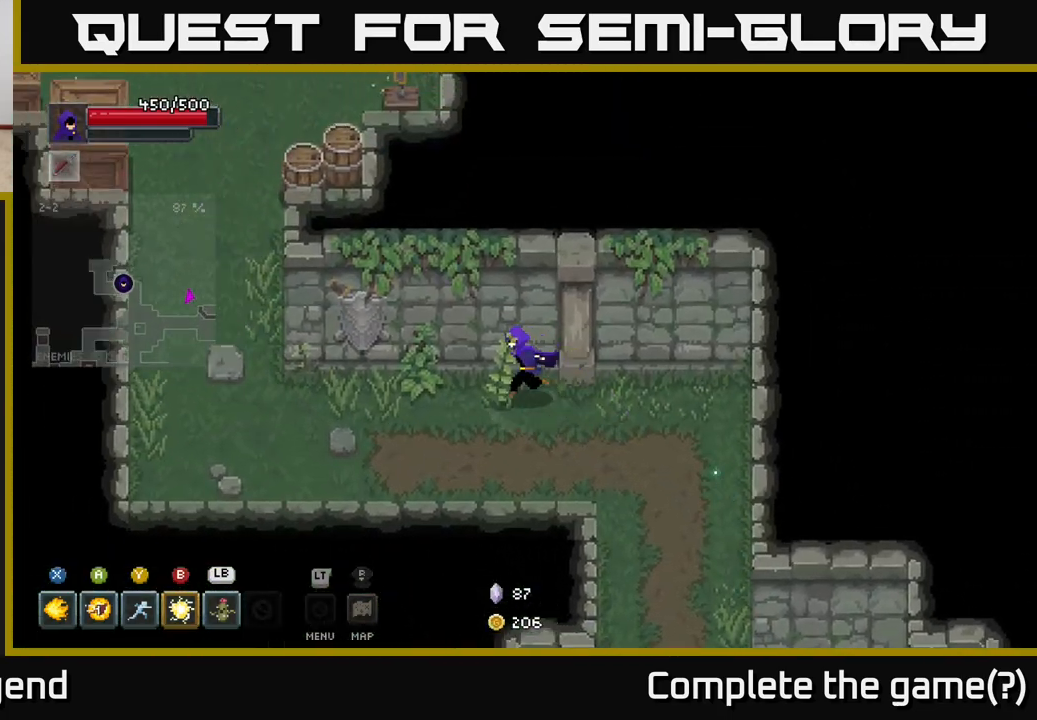
{"buttons": [], "left_stick": "left", "right_stick": "center", "events": [[33, "left_stick", "left"]]}
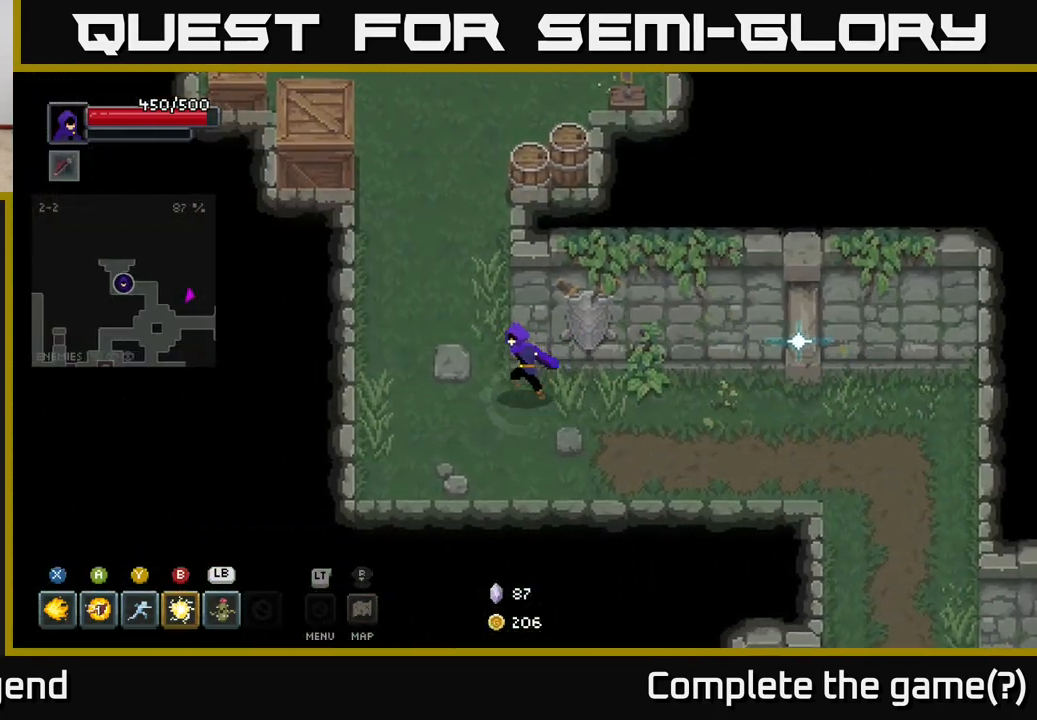
{"buttons": [], "left_stick": "up-right", "right_stick": "center", "events": [[100, "left_stick", "up-left"], [267, "left_stick", "up"], [383, "left_stick", "up-right"]]}
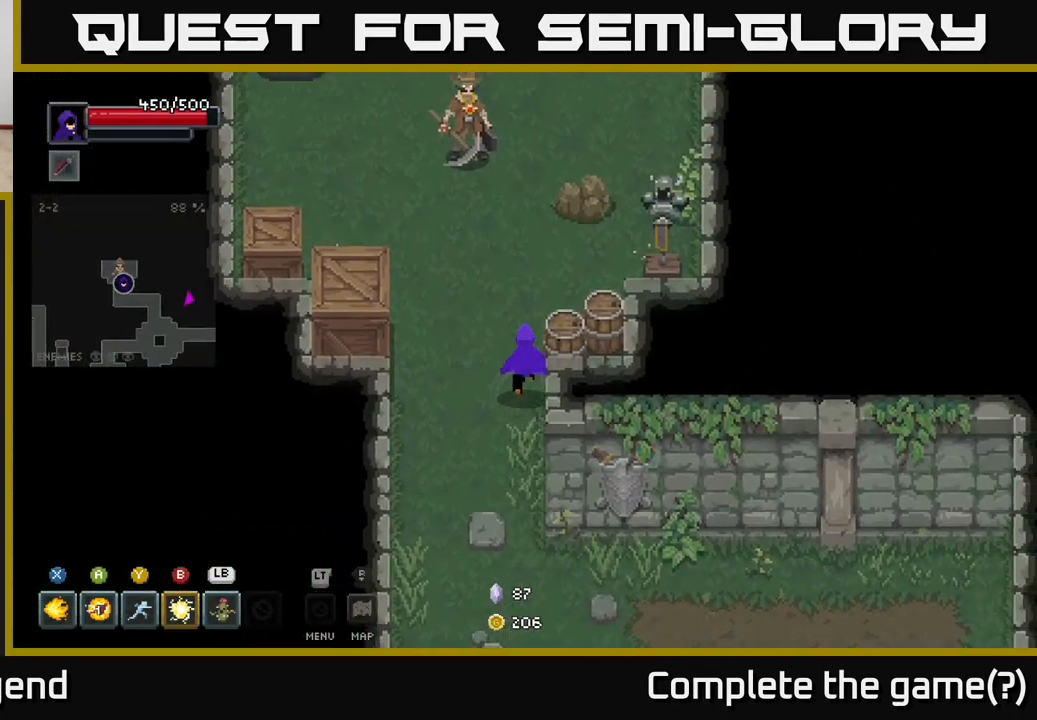
{"buttons": [], "left_stick": "up-left", "right_stick": "center", "events": [[433, "left_stick", "up-left"]]}
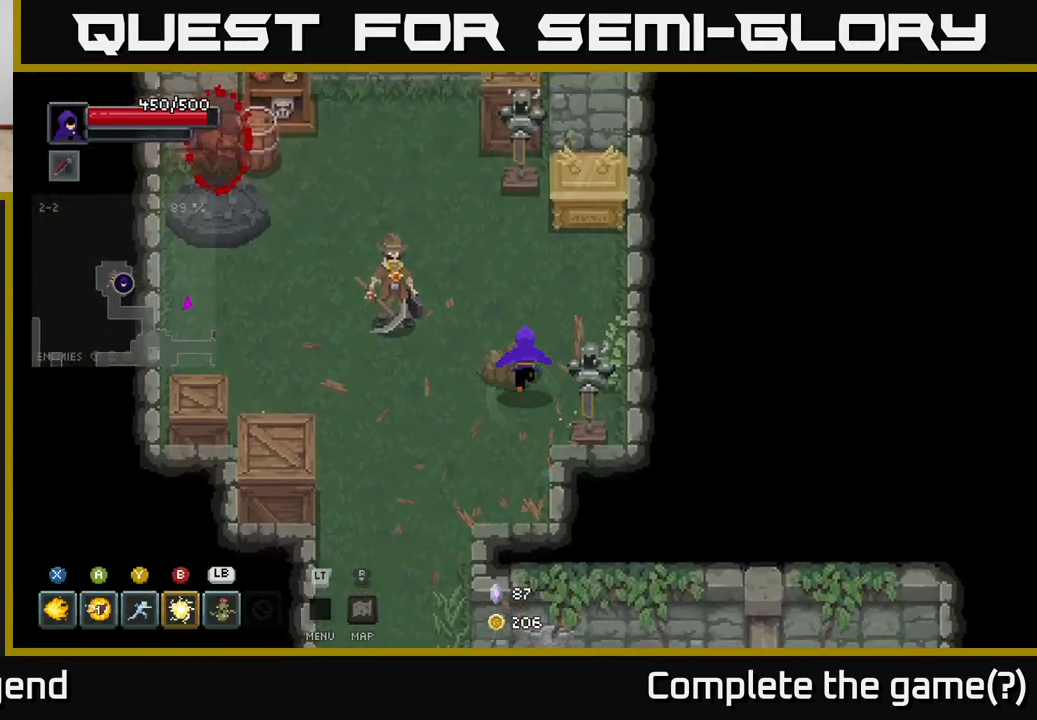
{"buttons": [], "left_stick": "center", "right_stick": "center", "events": [[217, "left_stick", "center"]]}
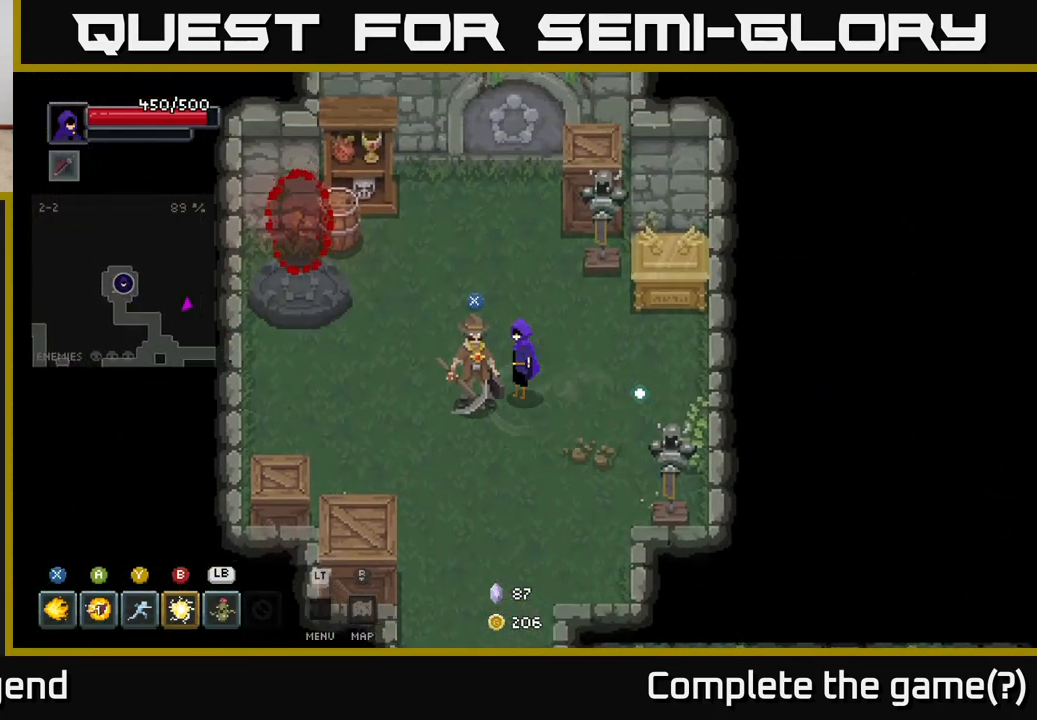
{"buttons": [], "left_stick": "center", "right_stick": "center", "events": []}
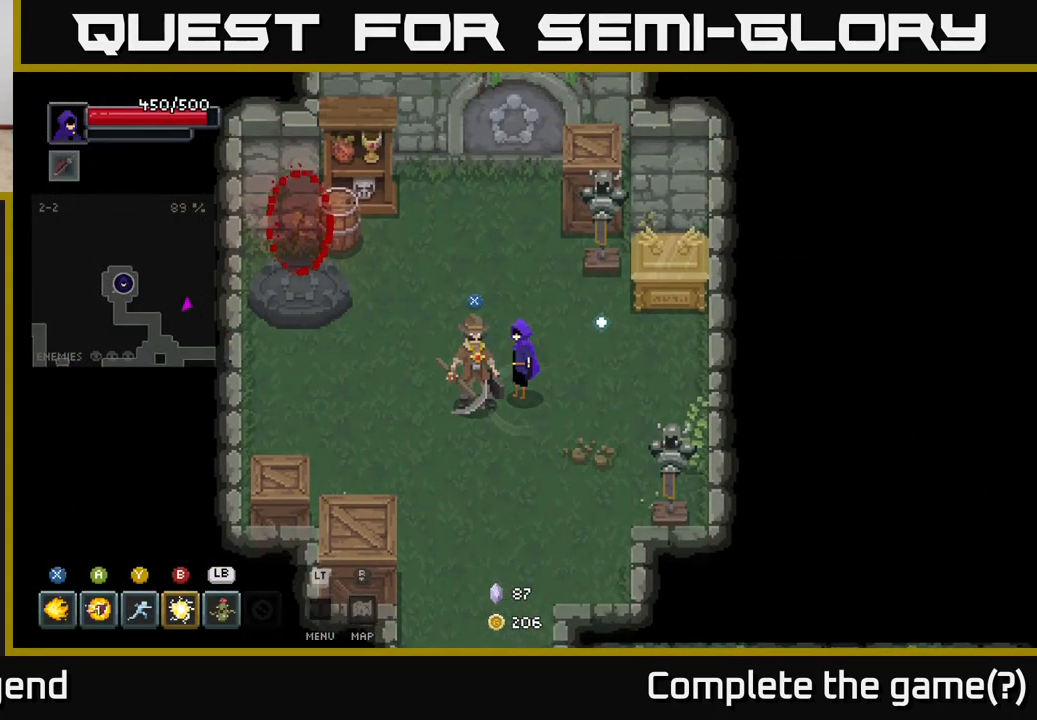
{"buttons": [], "left_stick": "center", "right_stick": "center", "events": []}
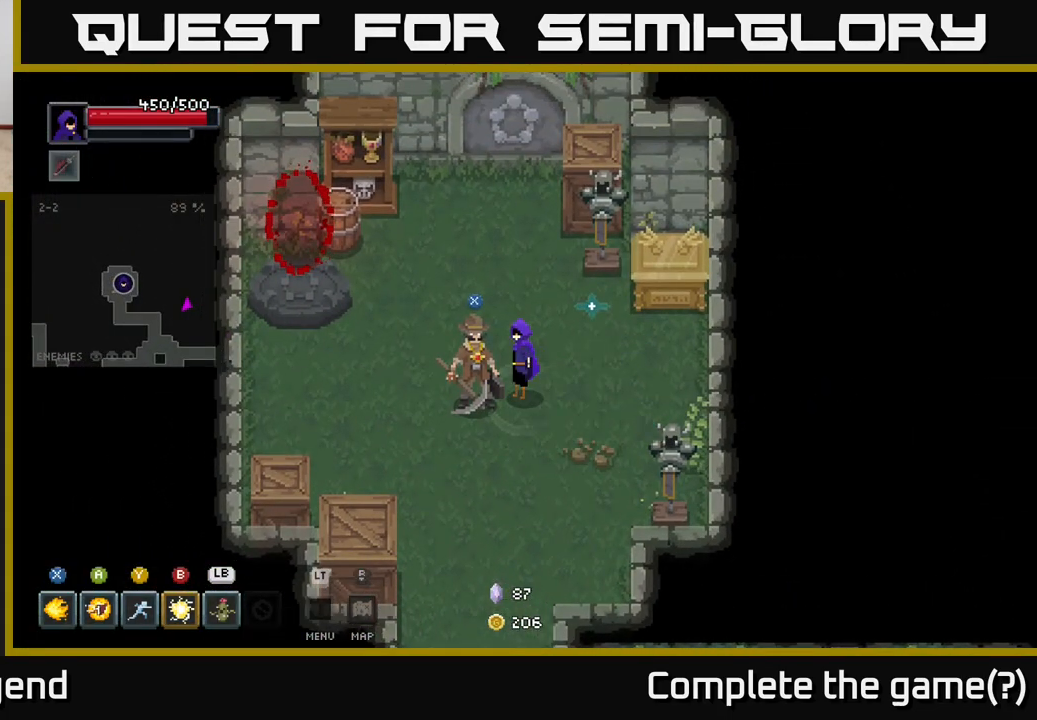
{"buttons": [], "left_stick": "center", "right_stick": "center", "events": [[67, "L2", "down"], [200, "L2", "up"]]}
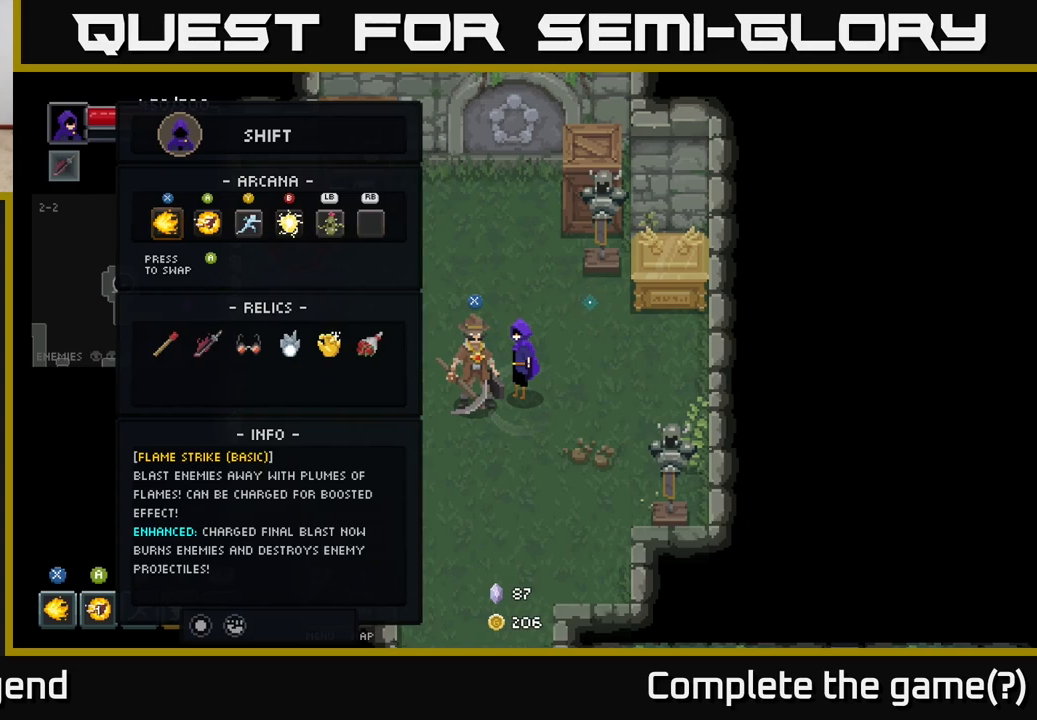
{"buttons": [], "left_stick": "center", "right_stick": "center", "events": []}